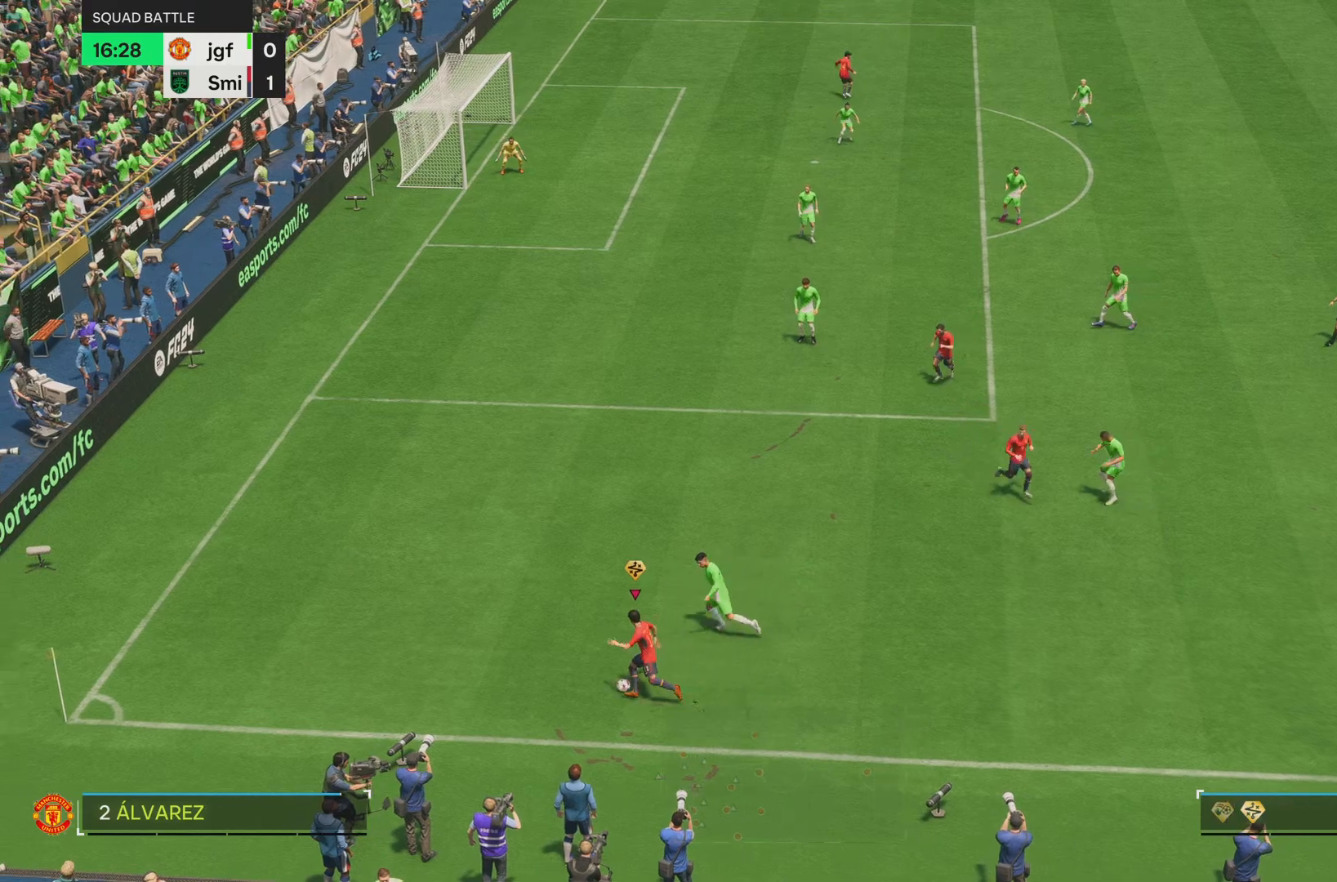
Gameplay with a controller (PlayStation layout); each line is a JSON object with the inputs held at the frame after it (dt_ms = milliseconds from this image to that frame). "events" lists button and stick changes between this image and that frame as [ms after this image, input, new state], when the widget could be followed in between. Not read: L3 R3.
{"dt_ms": 501, "buttons": ["R1"], "left_stick": "left", "right_stick": "center", "events": []}
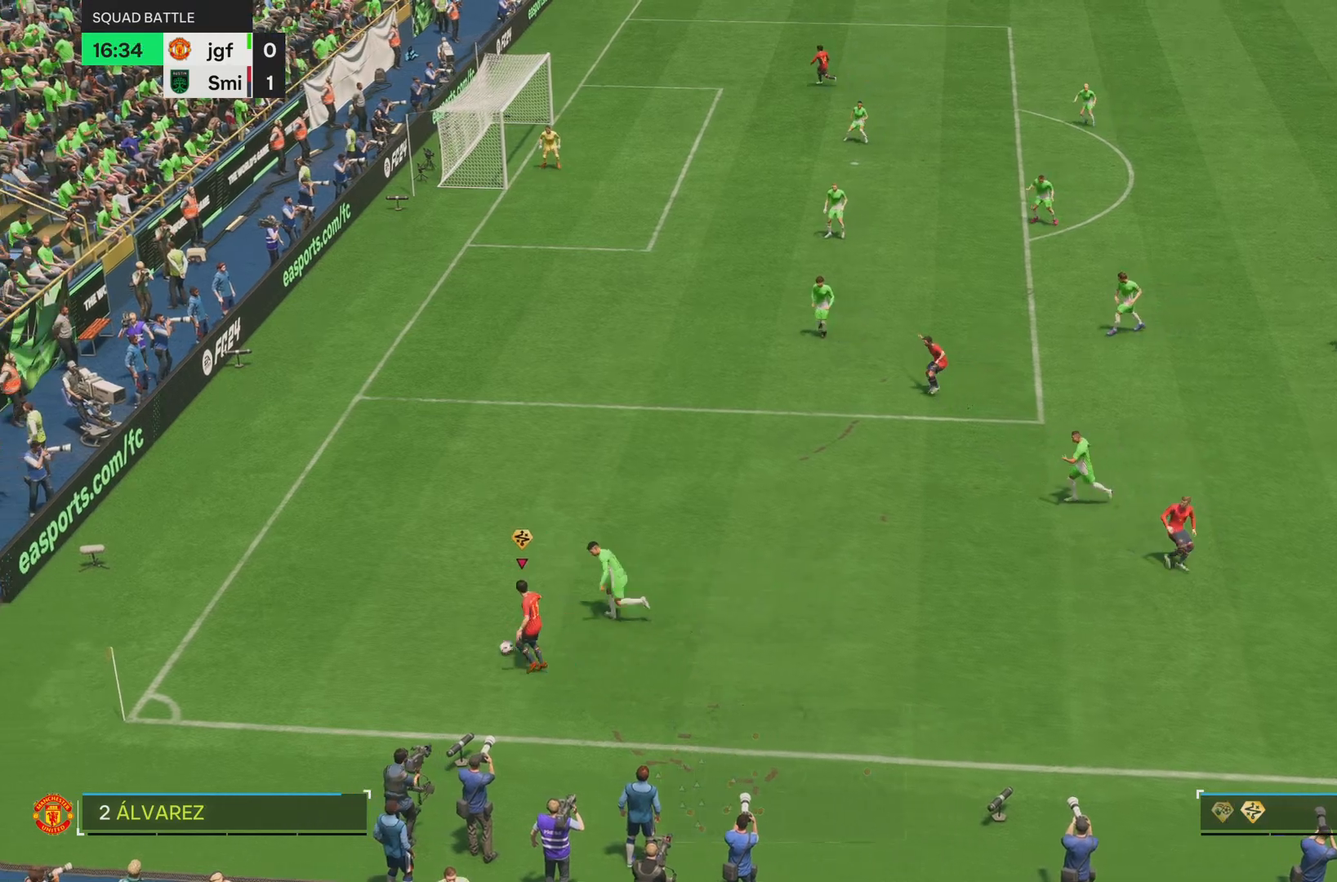
{"dt_ms": 500, "buttons": [], "left_stick": "down", "right_stick": "center", "events": [[50, "R1", "up"], [117, "SQUARE", "down"], [150, "left_stick", "center"], [217, "CROSS", "down"], [250, "SQUARE", "up"], [317, "CROSS", "up"], [500, "left_stick", "down"]]}
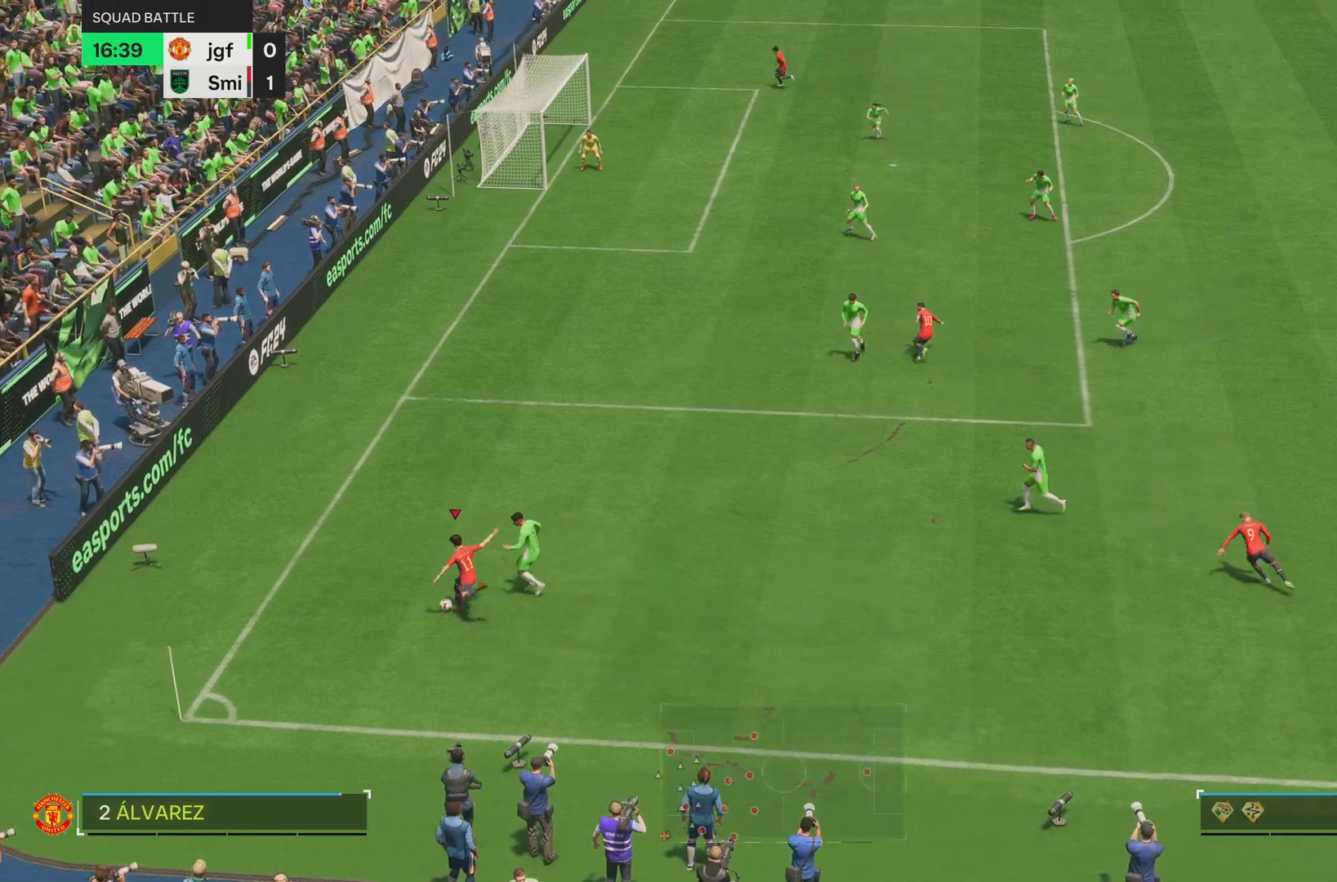
{"dt_ms": 501, "buttons": [], "left_stick": "down-right", "right_stick": "center", "events": [[451, "left_stick", "down-right"]]}
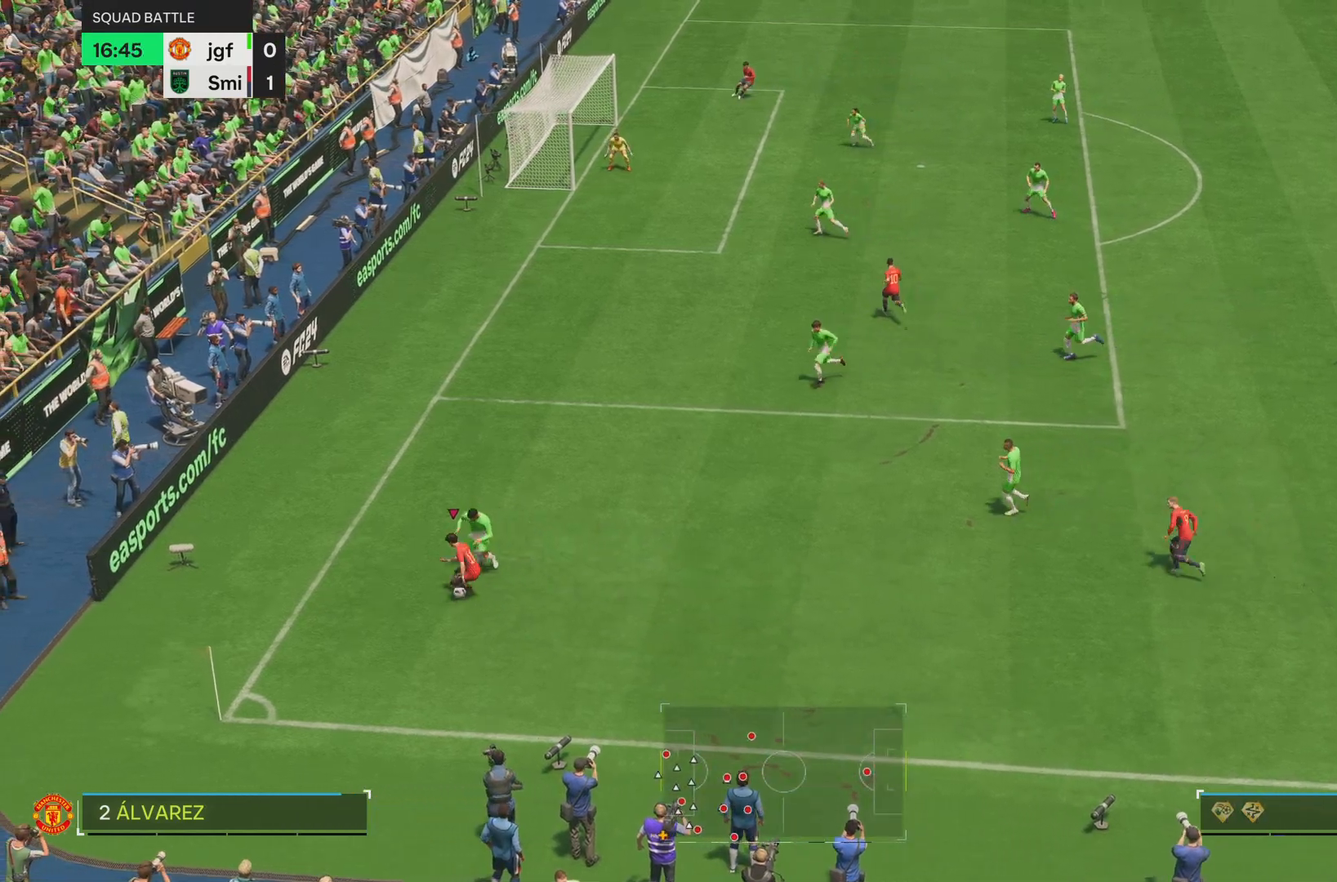
{"dt_ms": 500, "buttons": ["CROSS"], "left_stick": "right", "right_stick": "center", "events": [[317, "left_stick", "right"], [450, "CROSS", "down"]]}
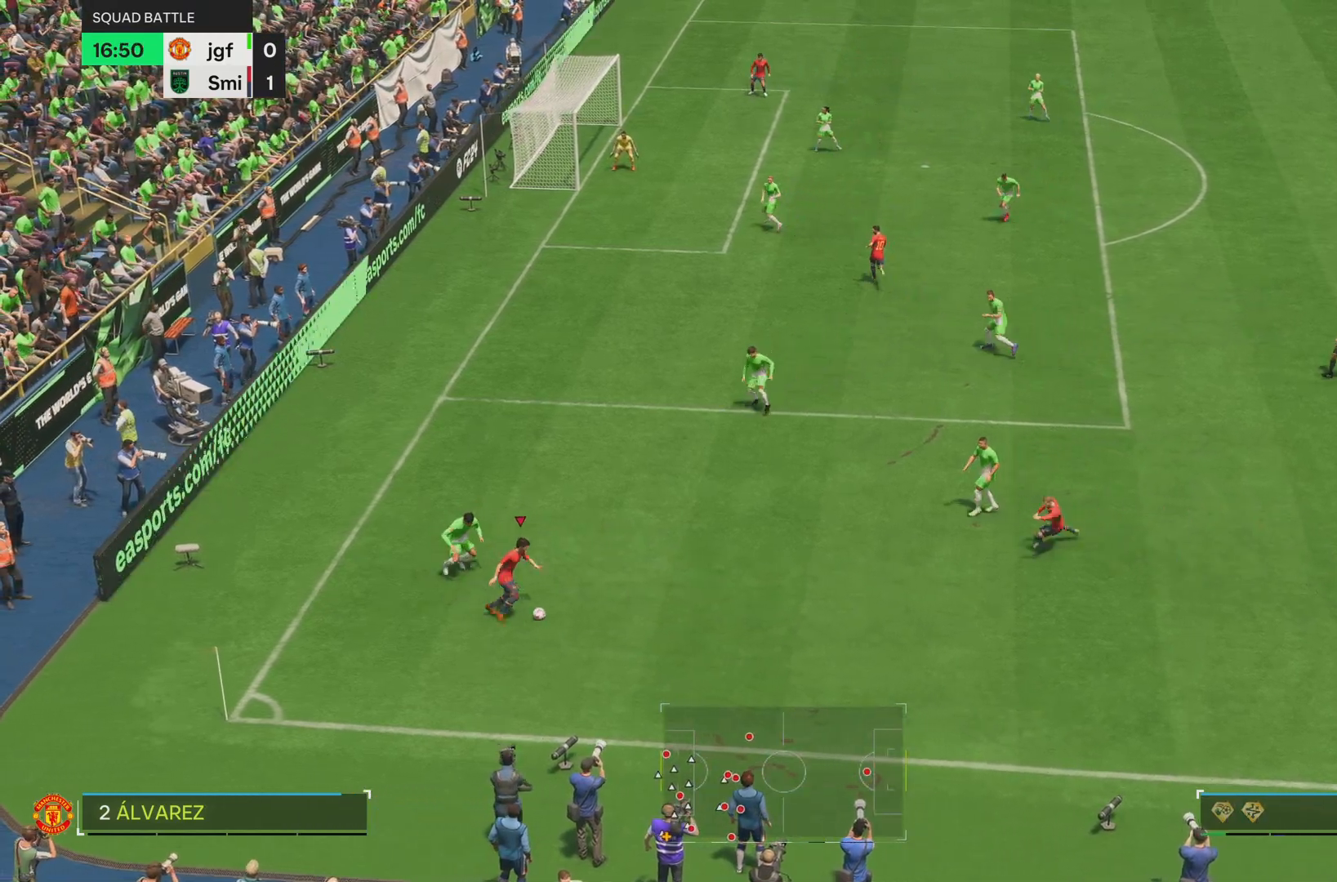
{"dt_ms": 501, "buttons": [], "left_stick": "down", "right_stick": "center", "events": [[84, "CROSS", "up"], [484, "left_stick", "down"]]}
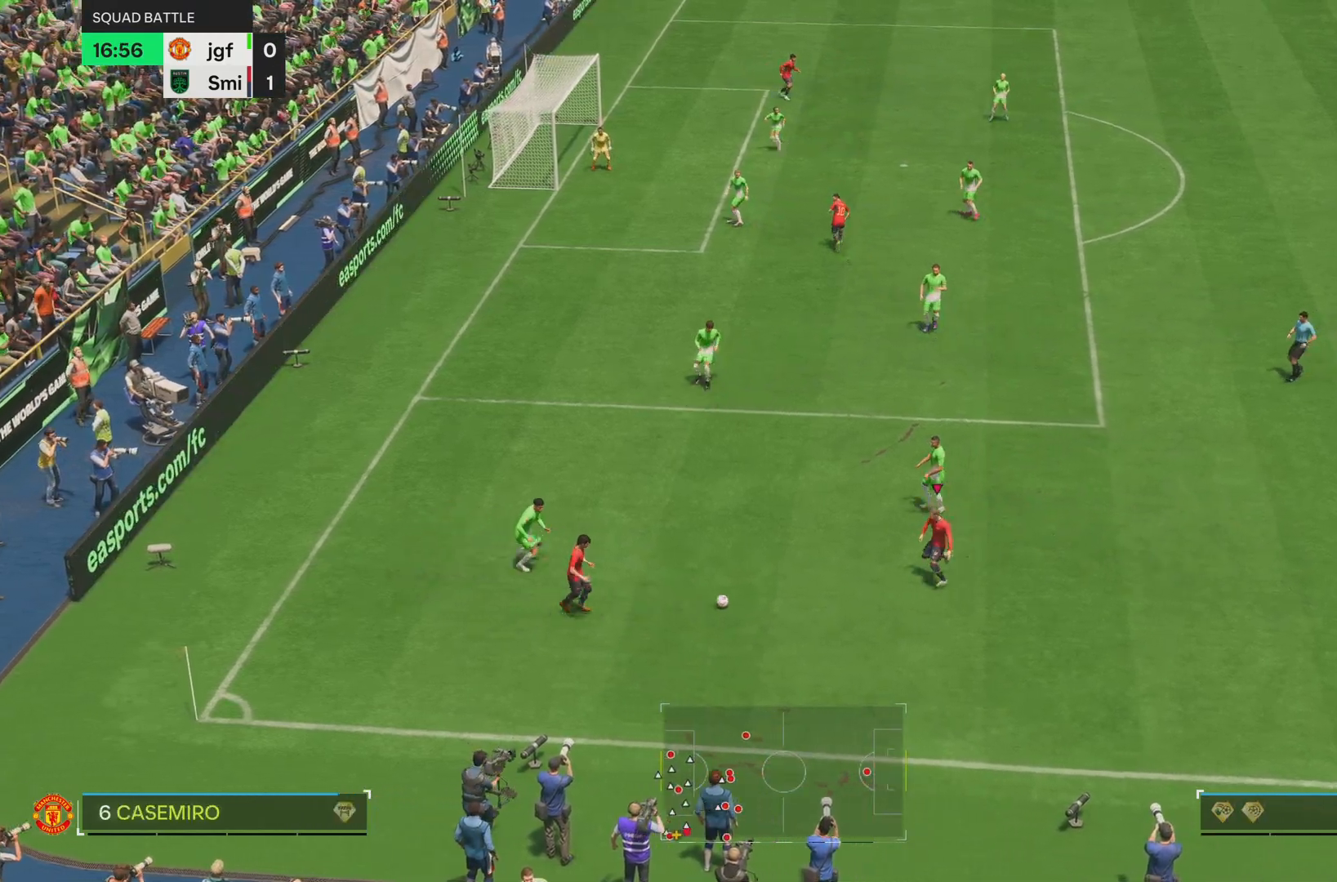
{"dt_ms": 500, "buttons": [], "left_stick": "right", "right_stick": "center", "events": [[317, "left_stick", "down-right"], [467, "left_stick", "right"]]}
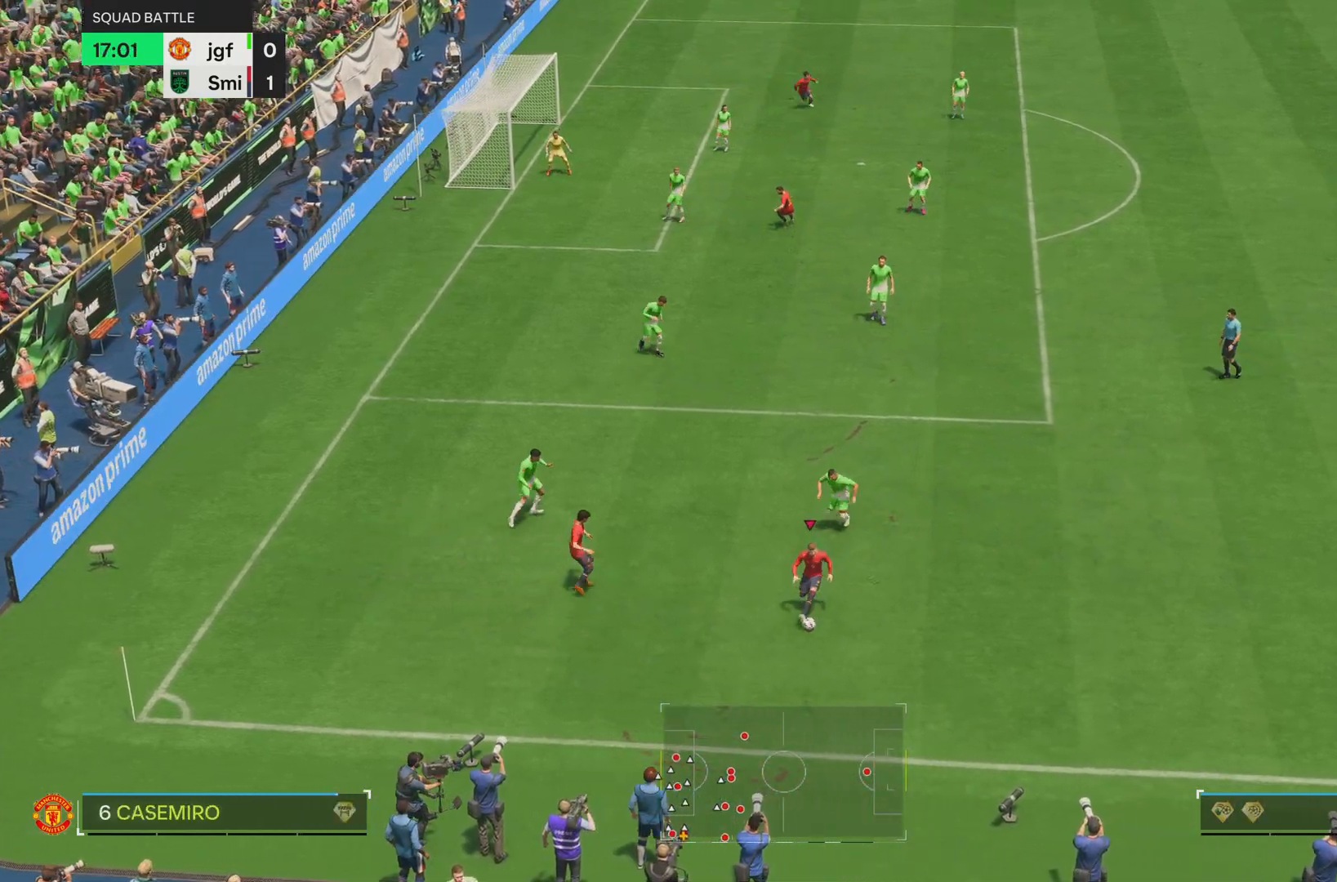
{"dt_ms": 501, "buttons": [], "left_stick": "right", "right_stick": "center", "events": []}
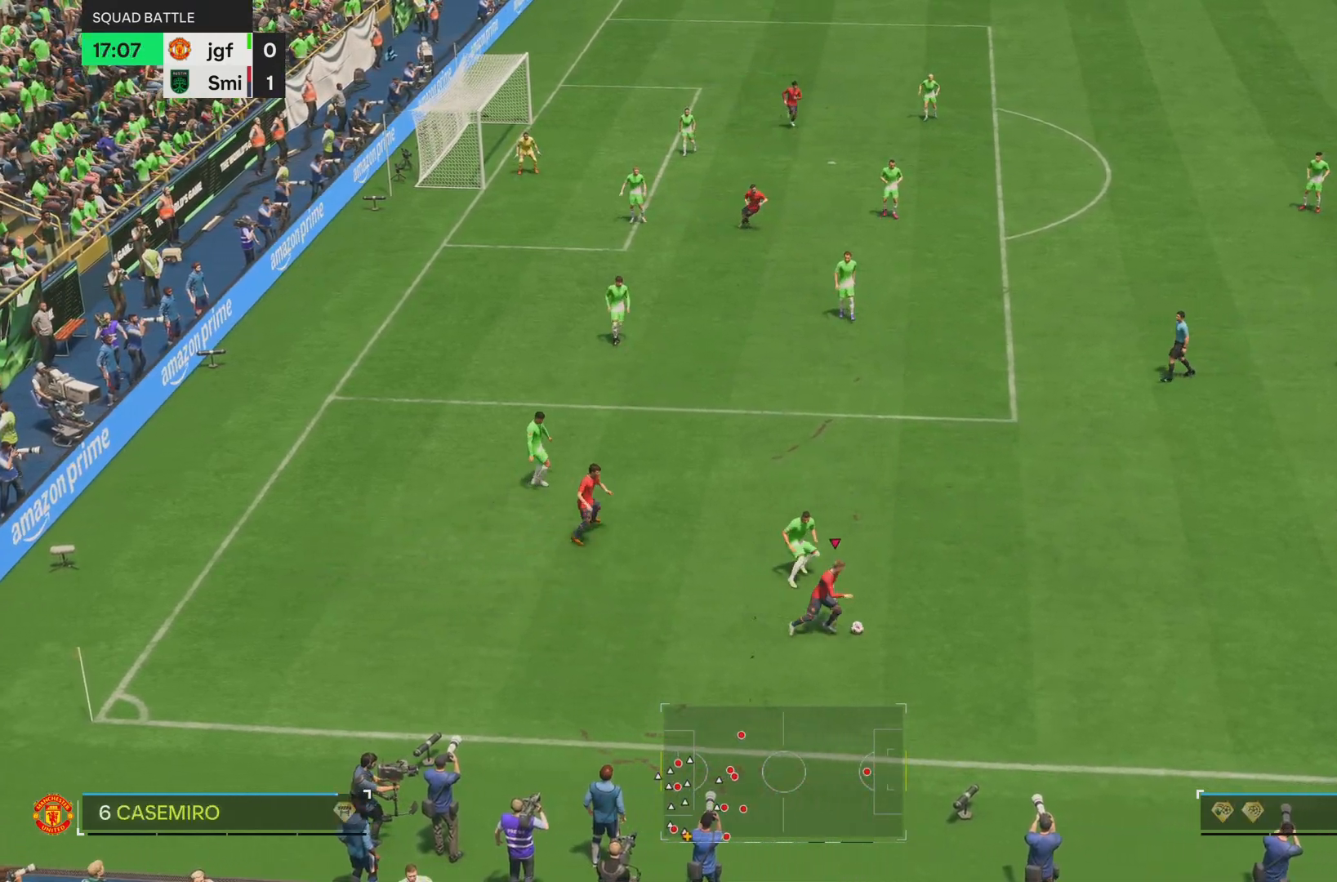
{"dt_ms": 500, "buttons": ["R2"], "left_stick": "right", "right_stick": "center", "events": [[233, "R2", "down"]]}
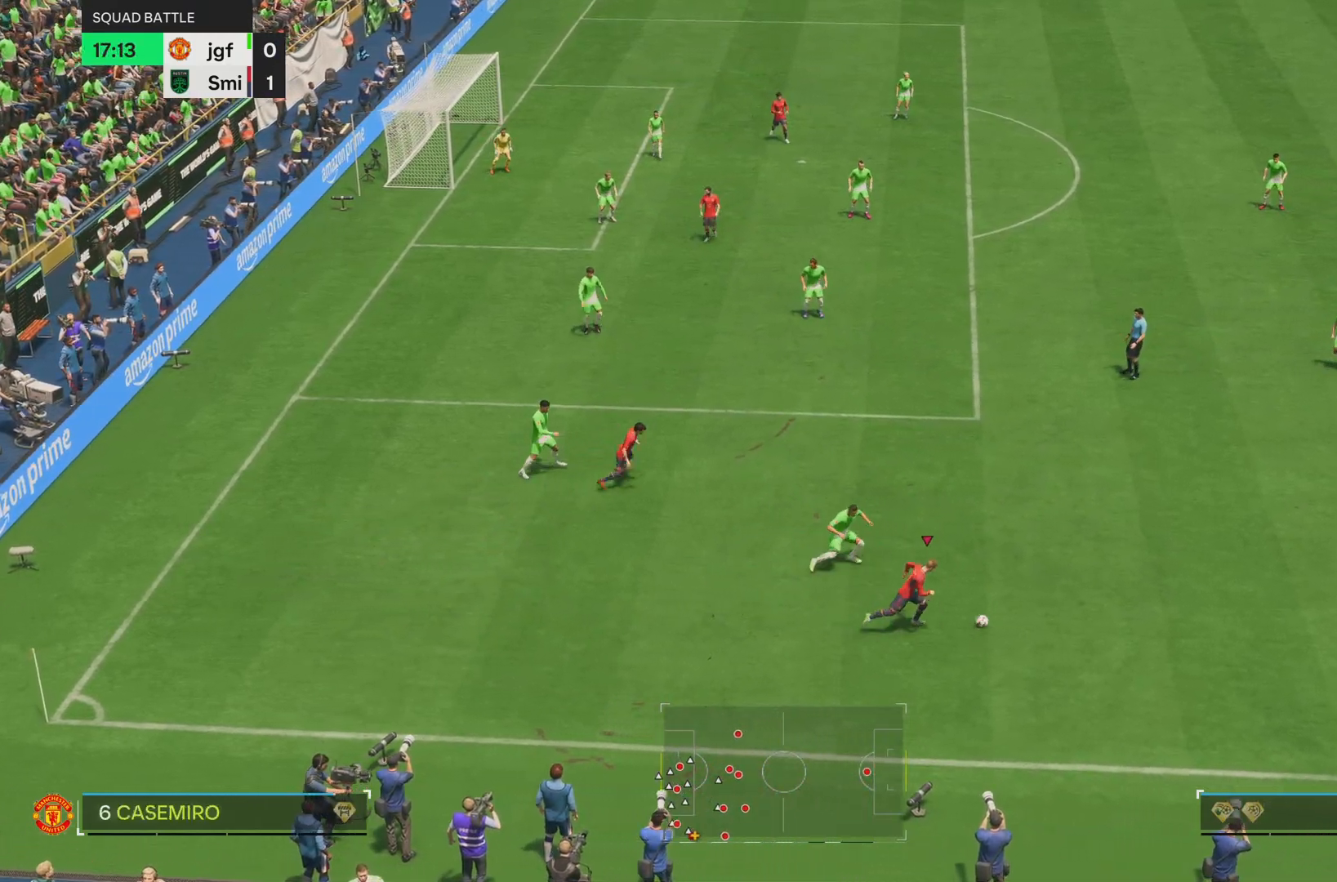
{"dt_ms": 985, "buttons": [], "left_stick": "down-right", "right_stick": "center"}
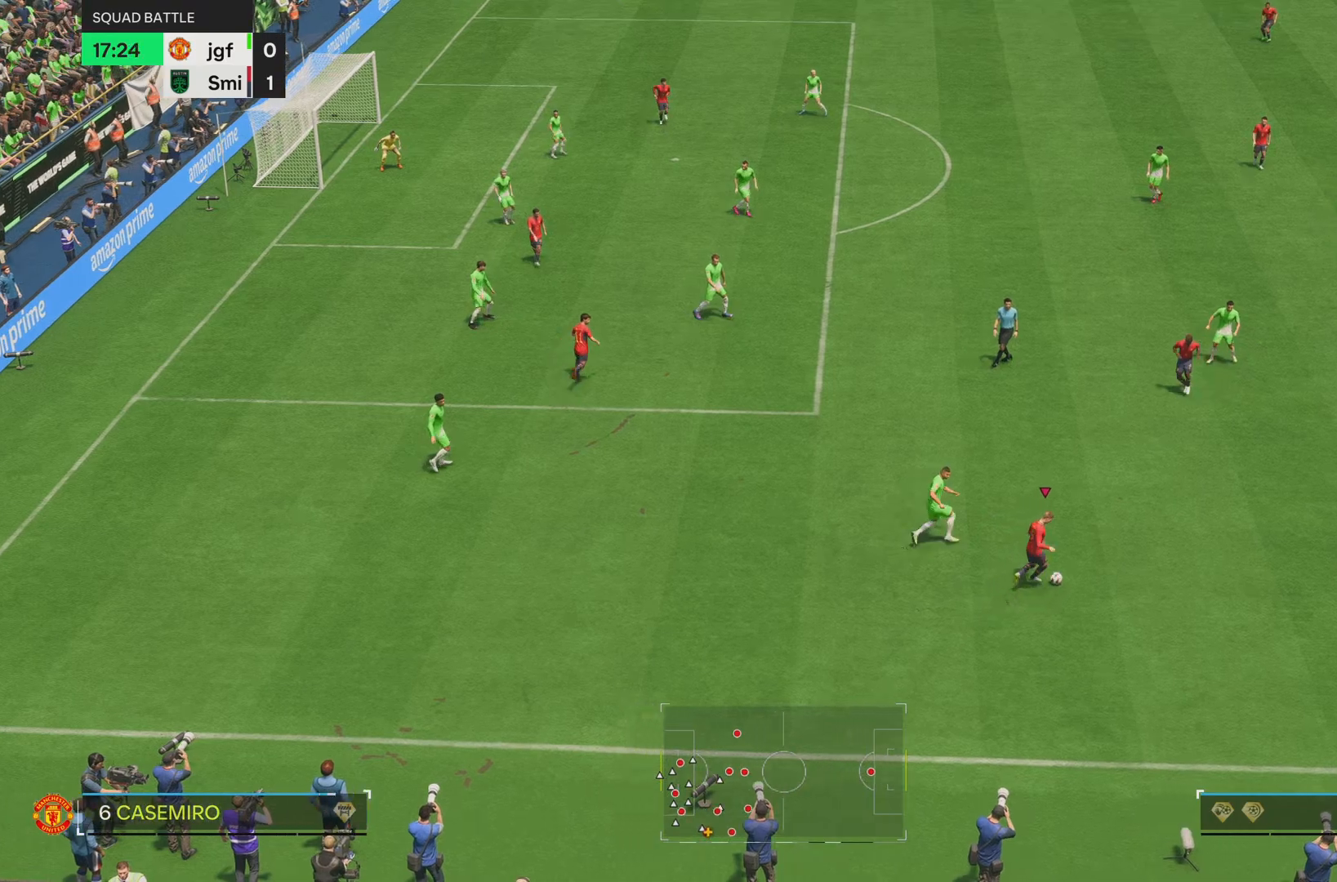
{"dt_ms": 500, "buttons": [], "left_stick": "down-right", "right_stick": "center", "events": [[233, "CROSS", "down"], [367, "CROSS", "up"]]}
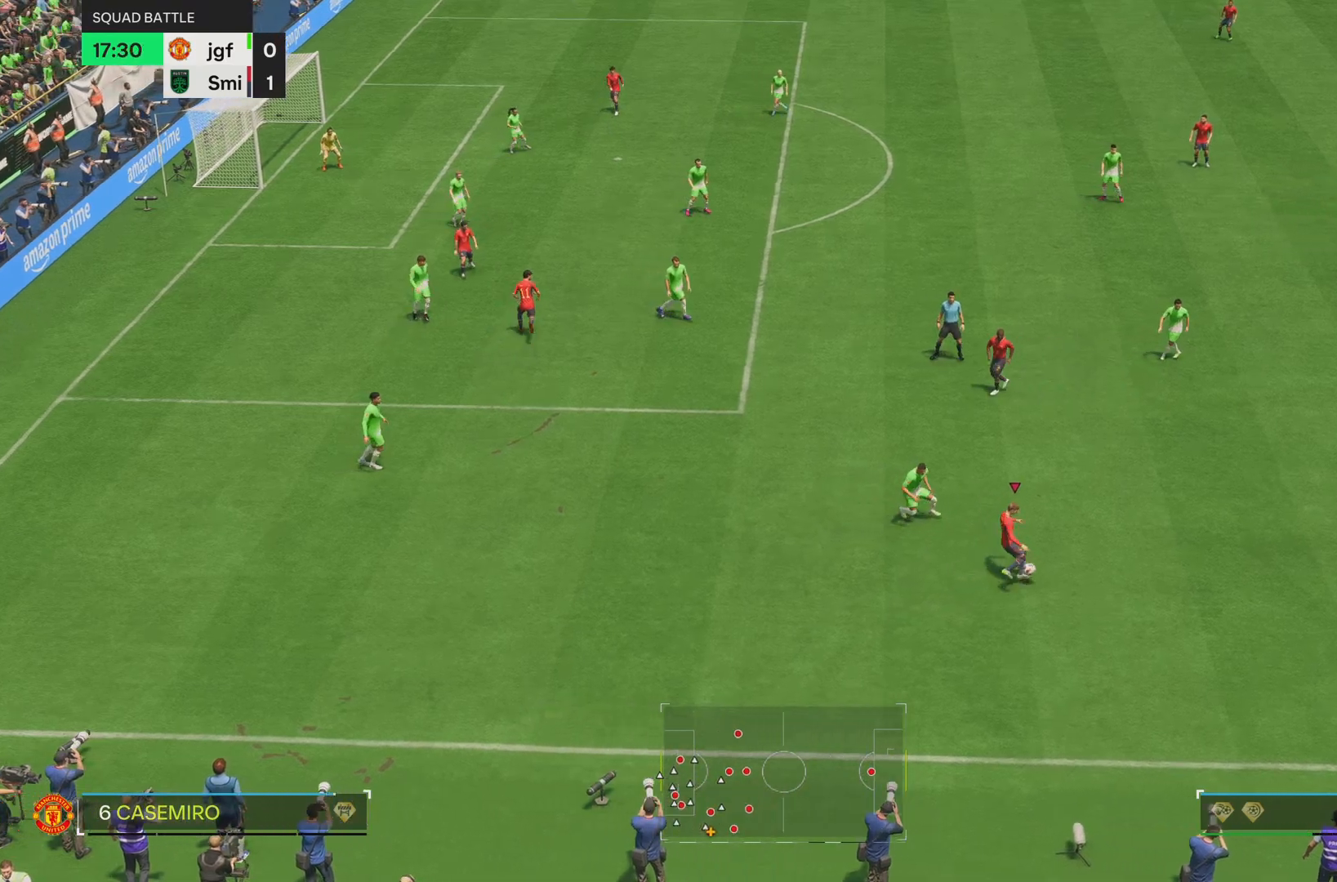
{"dt_ms": 501, "buttons": [], "left_stick": "down-left", "right_stick": "center", "events": [[167, "left_stick", "right"], [434, "left_stick", "left"], [501, "left_stick", "down-left"]]}
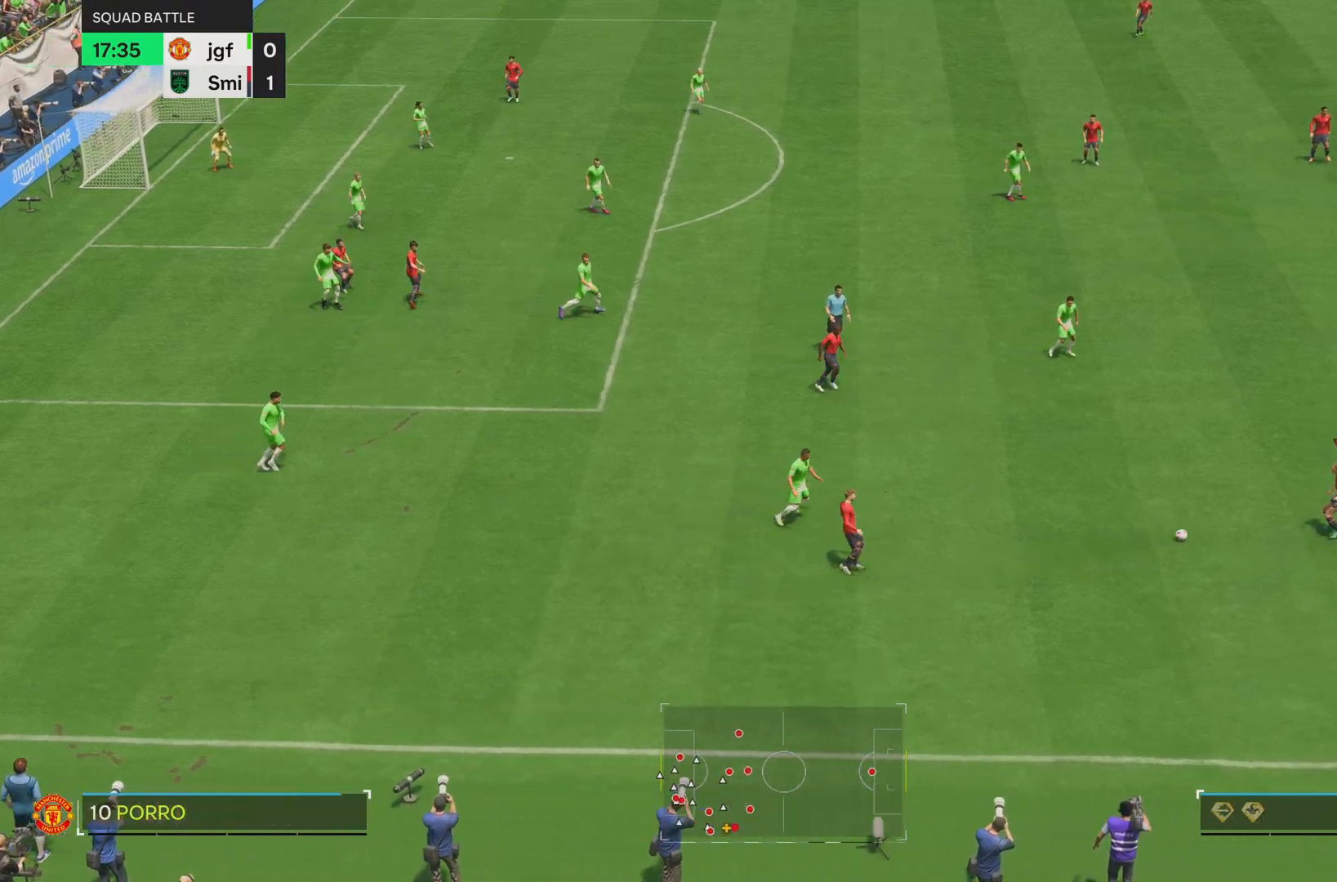
{"dt_ms": 500, "buttons": [], "left_stick": "down-left", "right_stick": "center", "events": []}
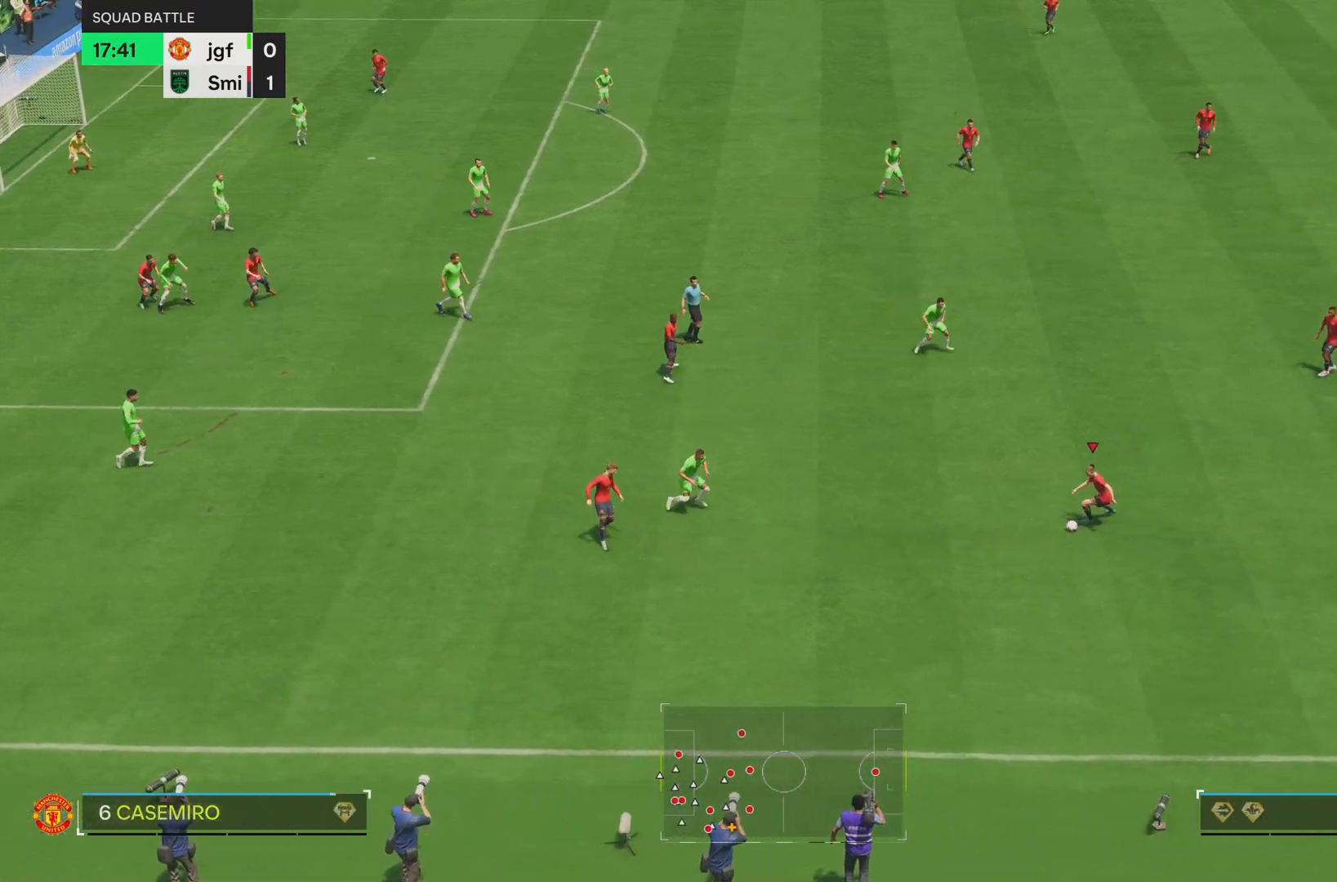
{"dt_ms": 501, "buttons": [], "left_stick": "up-left", "right_stick": "center", "events": [[100, "CROSS", "down"], [100, "R1", "down"], [100, "left_stick", "left"], [200, "CROSS", "up"], [234, "R1", "up"], [501, "left_stick", "up-left"]]}
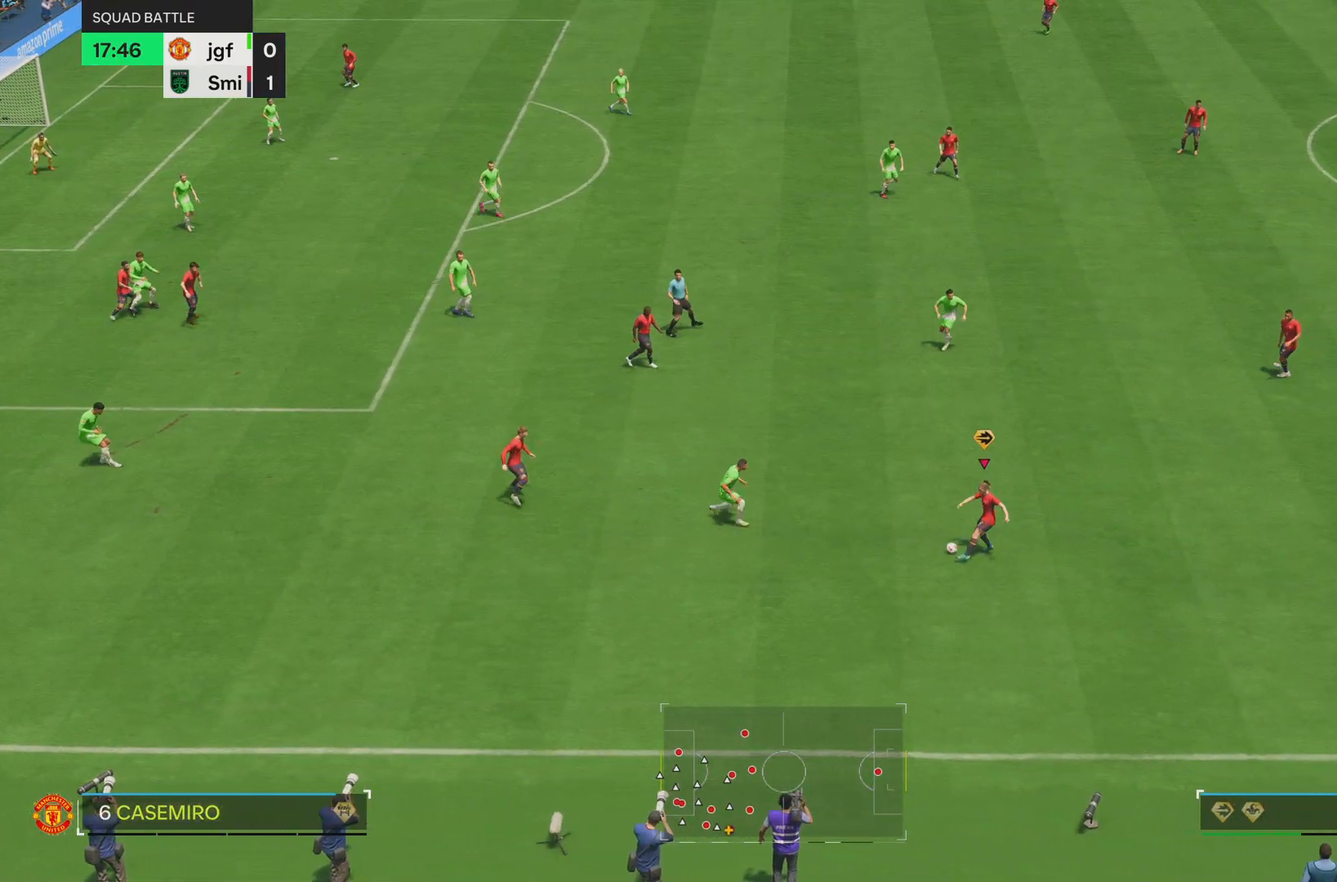
{"dt_ms": 500, "buttons": [], "left_stick": "up-right", "right_stick": "center", "events": [[100, "left_stick", "up"], [233, "left_stick", "up-right"]]}
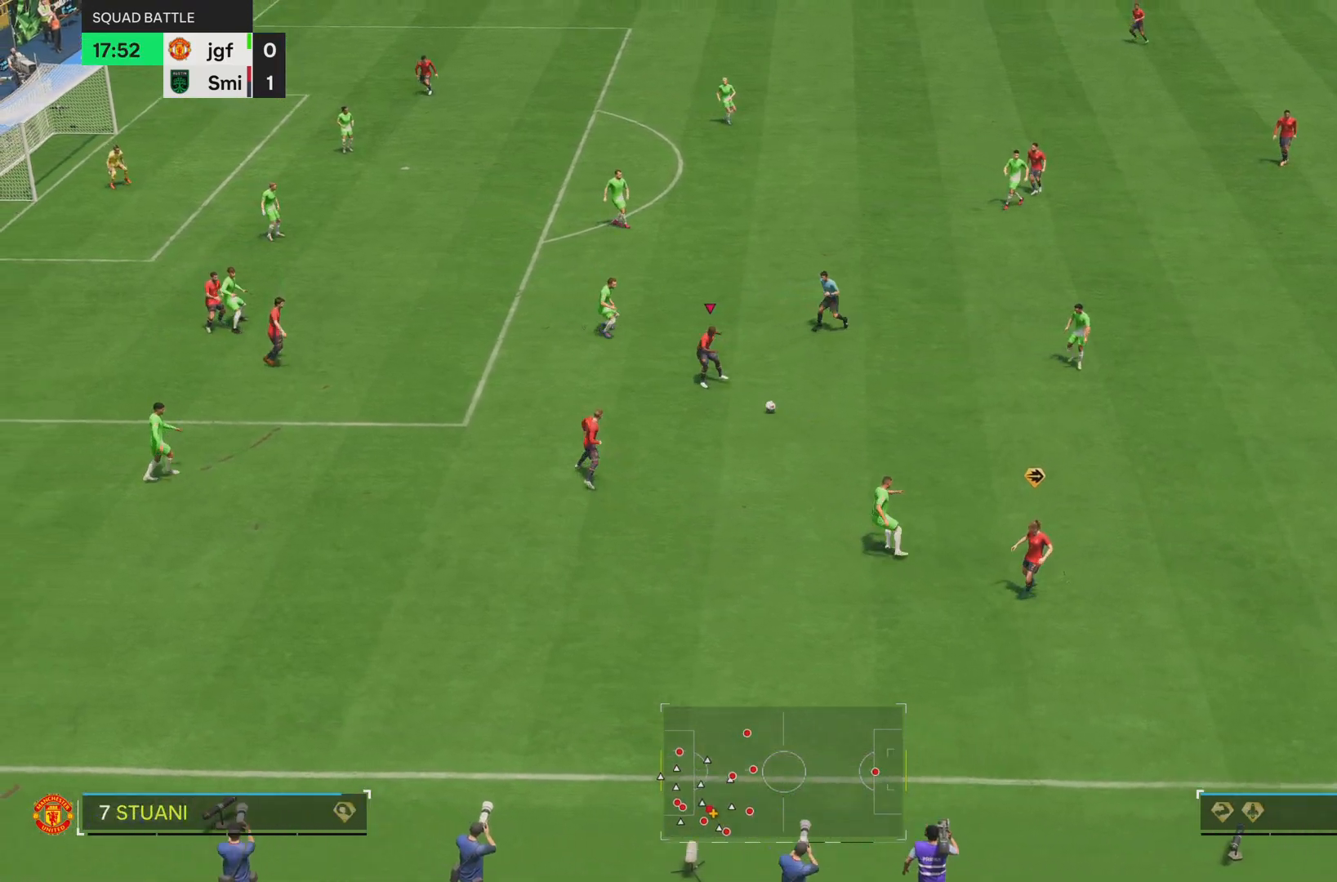
{"dt_ms": 501, "buttons": ["CROSS"], "left_stick": "up-right", "right_stick": "center", "events": [[267, "left_stick", "right"], [467, "CROSS", "down"], [501, "left_stick", "up-right"]]}
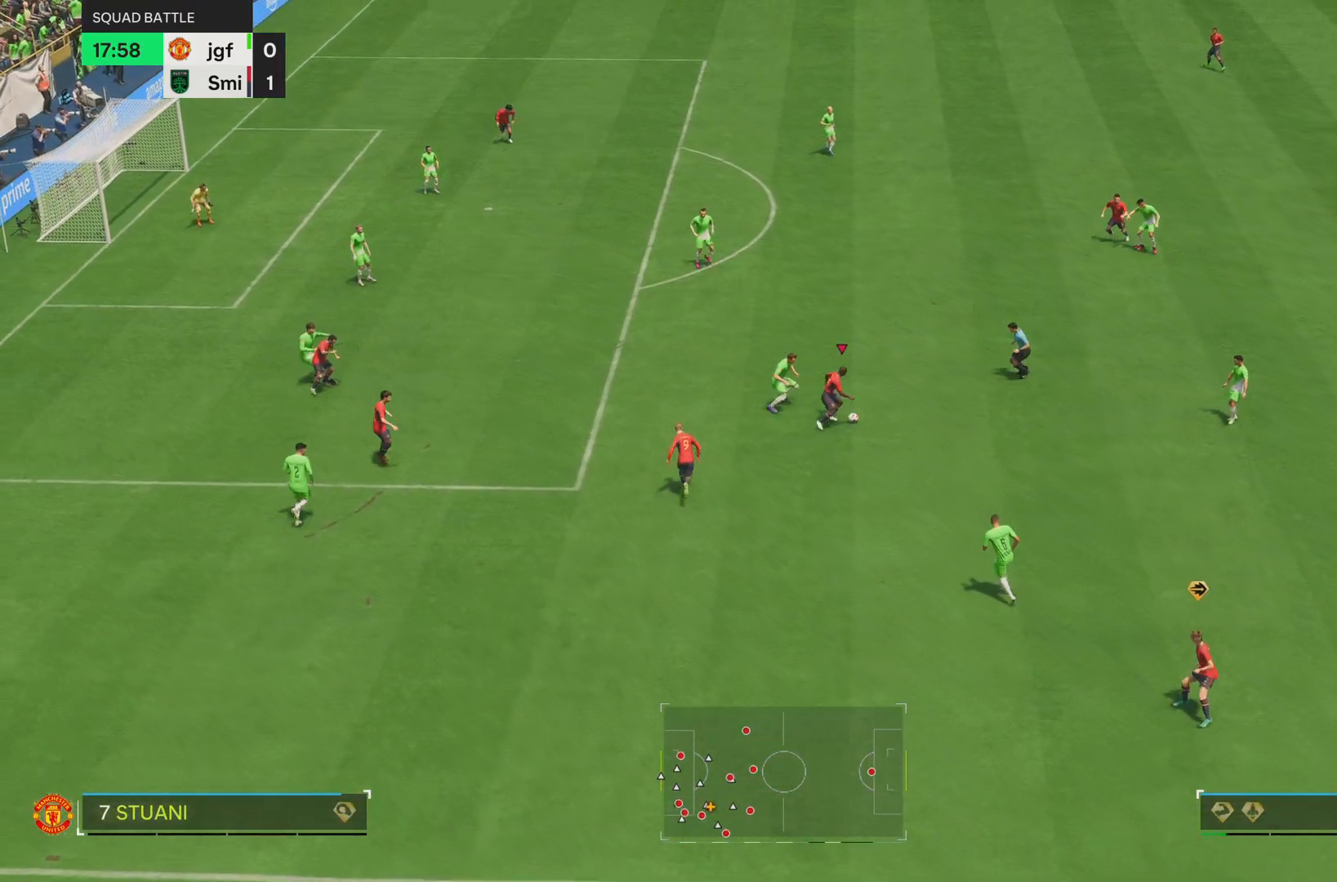
{"dt_ms": 500, "buttons": [], "left_stick": "up-left", "right_stick": "center", "events": [[33, "CROSS", "up"], [233, "left_stick", "up"], [333, "left_stick", "up-left"]]}
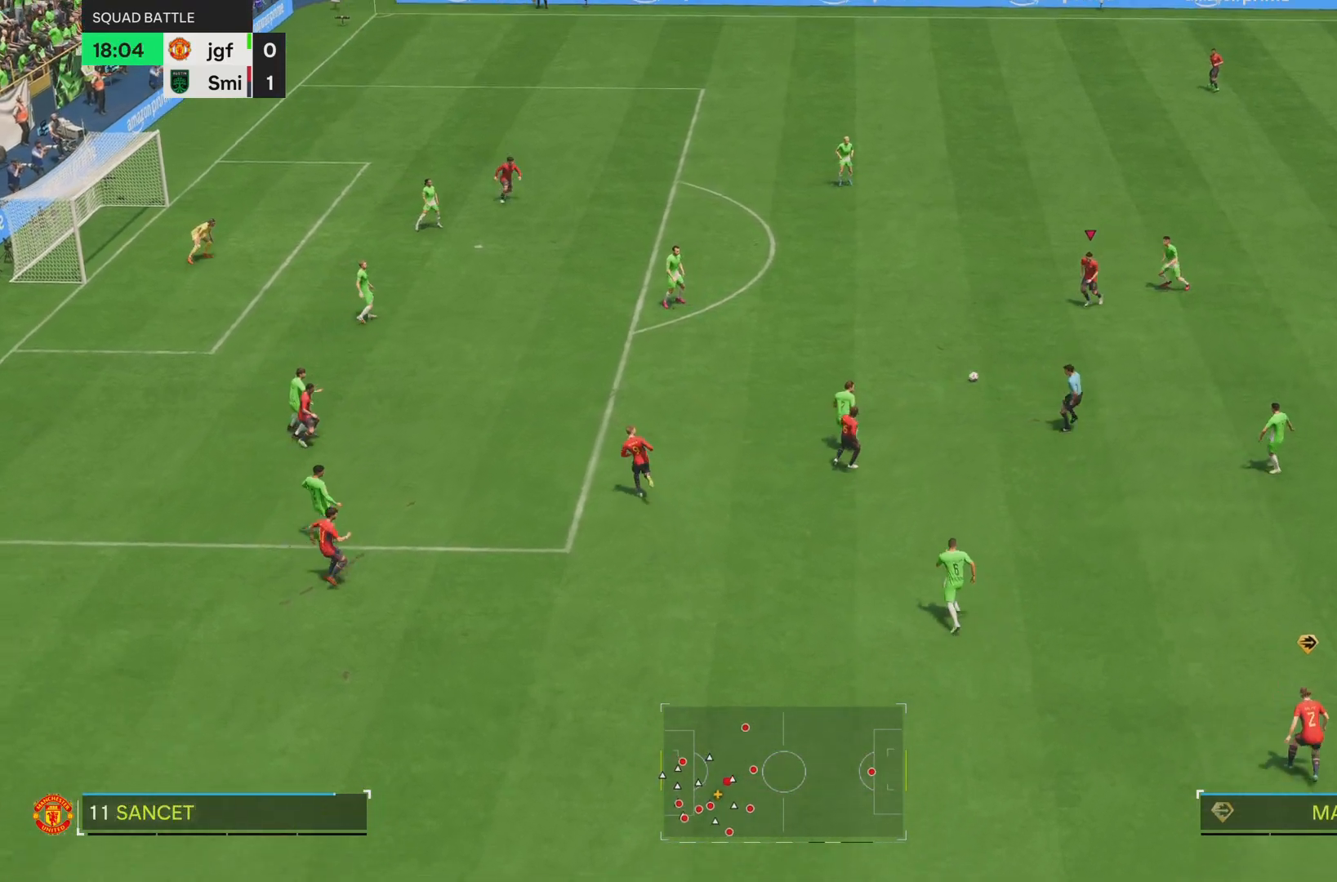
{"dt_ms": 501, "buttons": [], "left_stick": "left", "right_stick": "center", "events": [[67, "left_stick", "left"]]}
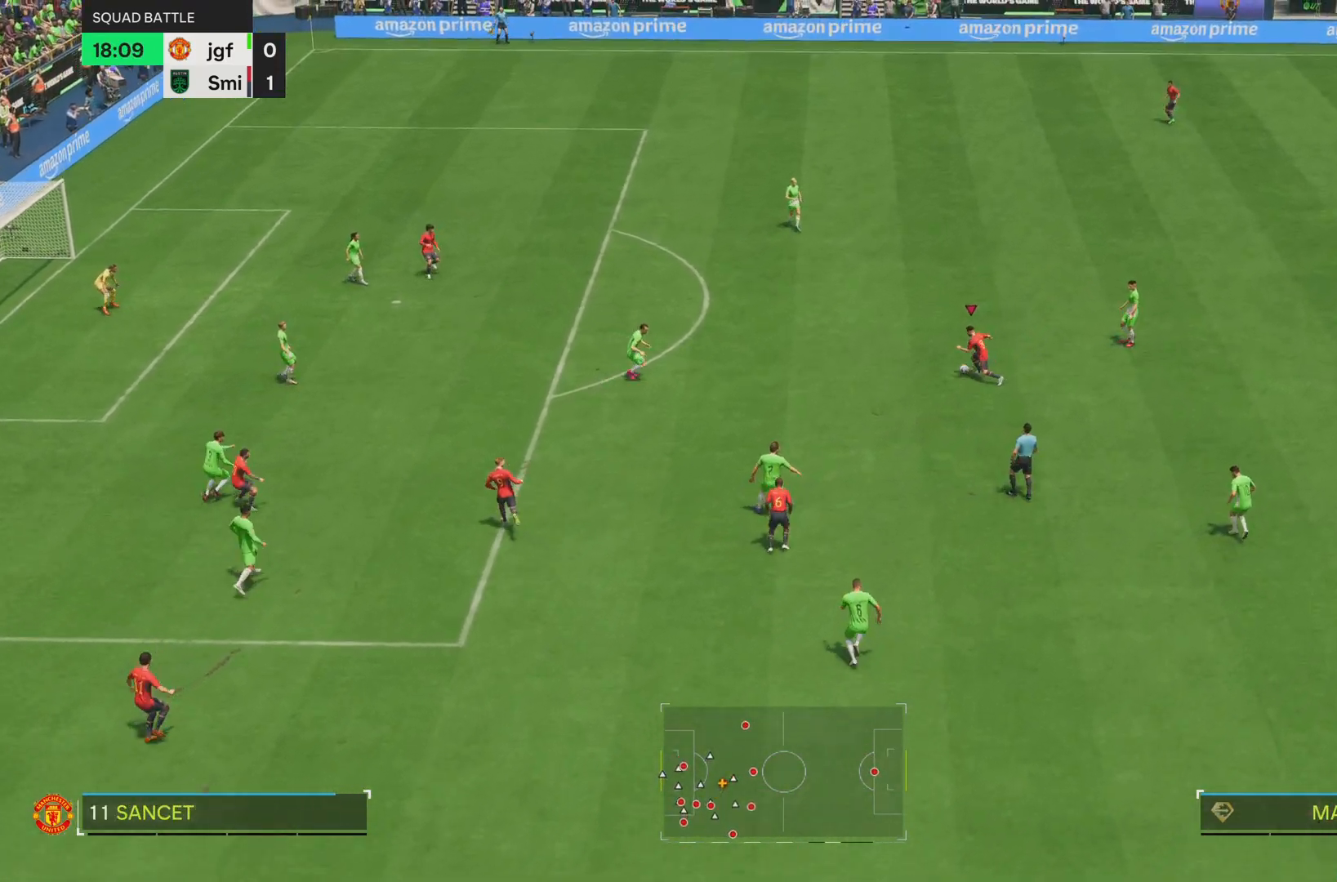
{"dt_ms": 500, "buttons": [], "left_stick": "left", "right_stick": "center", "events": [[133, "CROSS", "down"], [133, "R1", "down"], [267, "CROSS", "up"], [300, "R1", "up"]]}
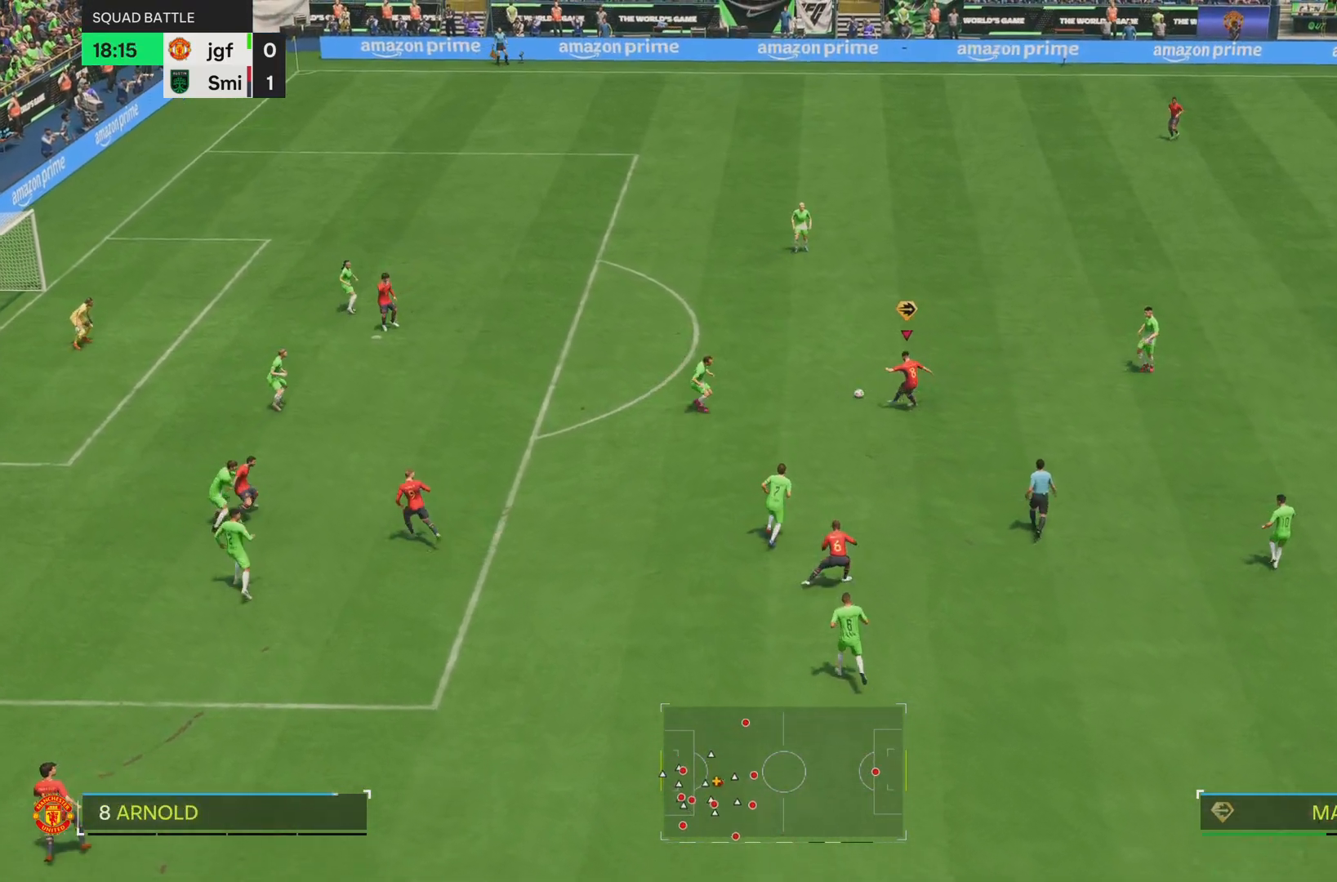
{"dt_ms": 501, "buttons": ["CROSS"], "left_stick": "down", "right_stick": "center", "events": [[250, "left_stick", "center"], [300, "left_stick", "down"], [501, "CROSS", "down"]]}
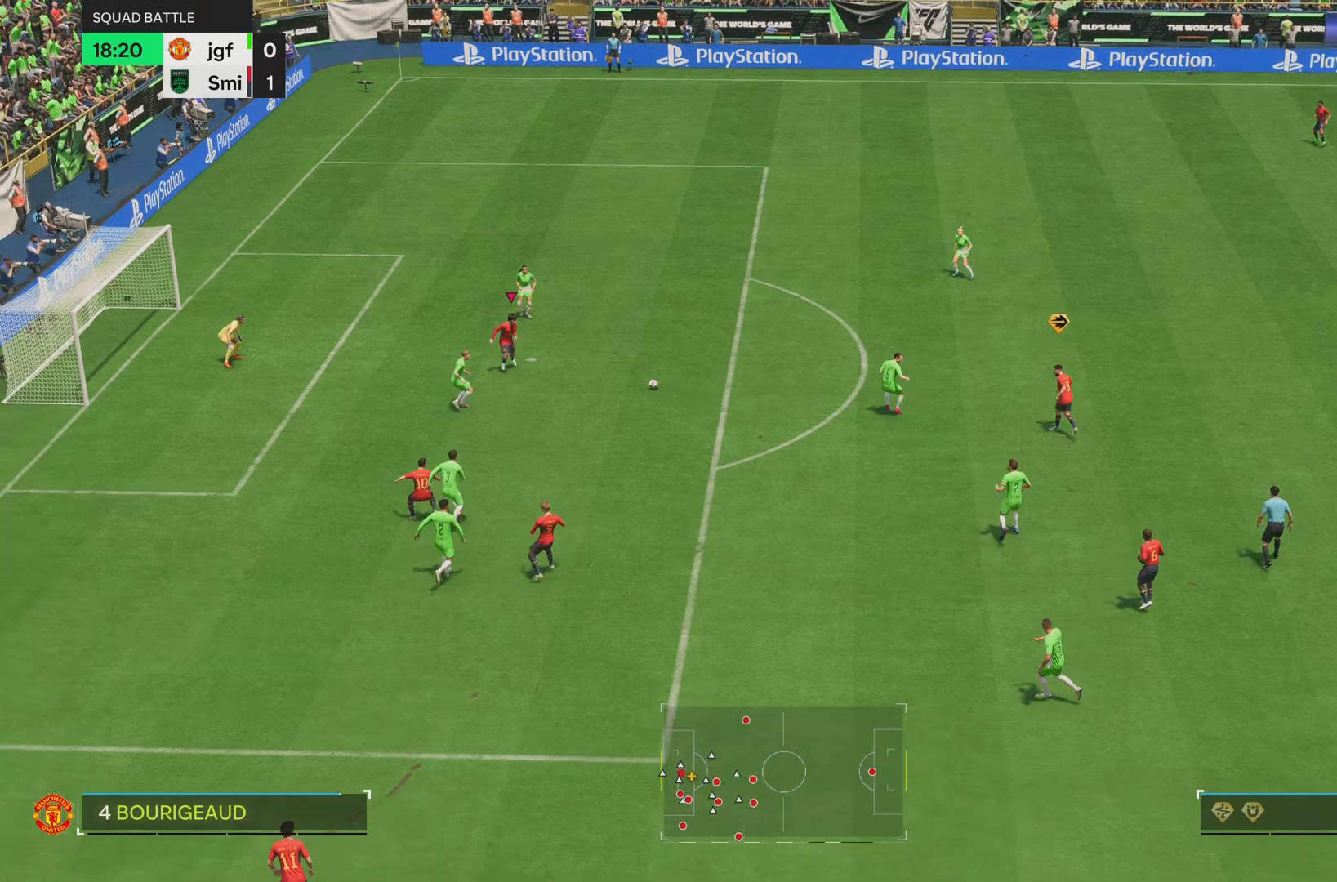
{"dt_ms": 500, "buttons": [], "left_stick": "up", "right_stick": "center", "events": [[133, "CROSS", "up"], [350, "left_stick", "center"], [500, "left_stick", "up"]]}
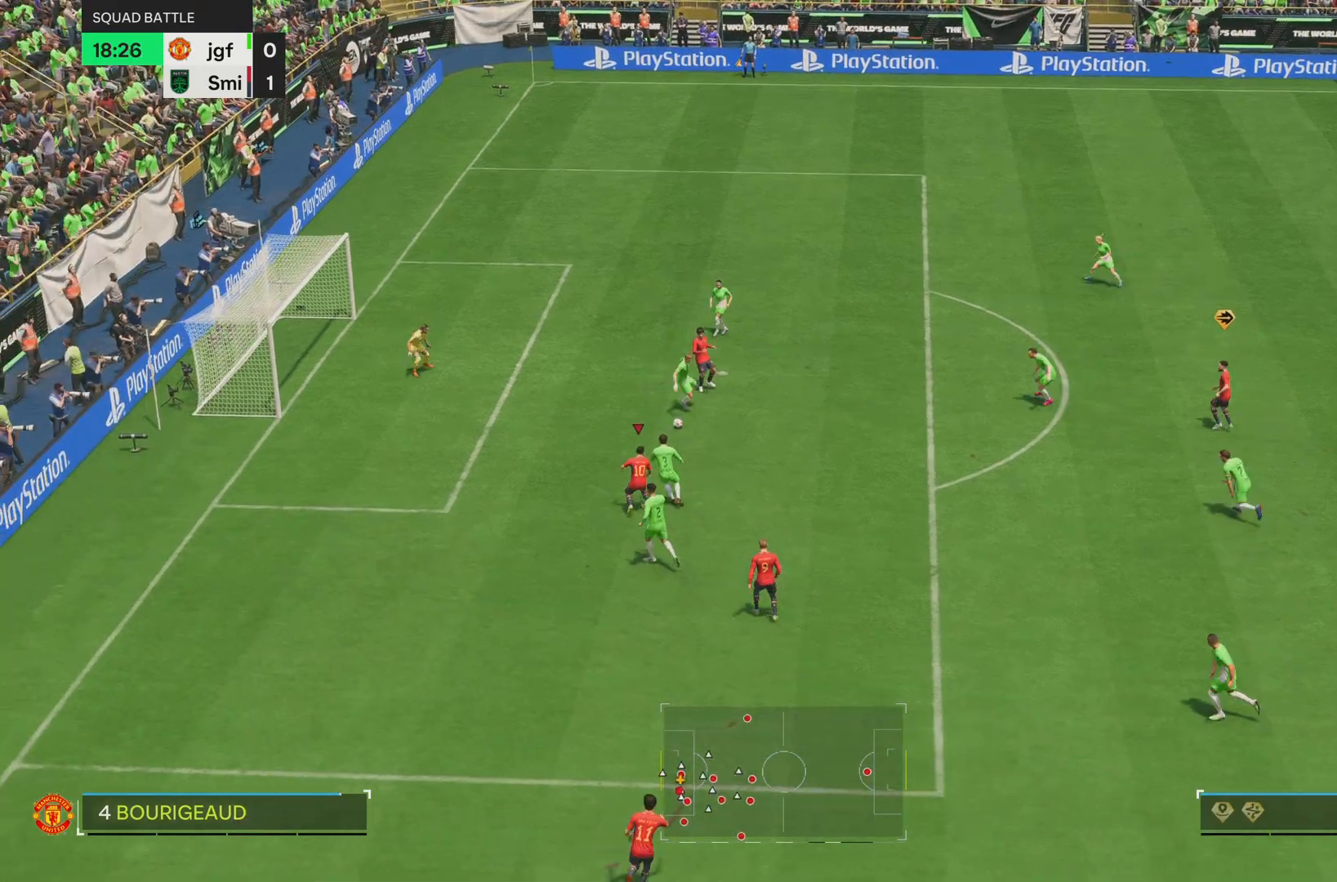
{"dt_ms": 501, "buttons": ["CIRCLE"], "left_stick": "left", "right_stick": "center"}
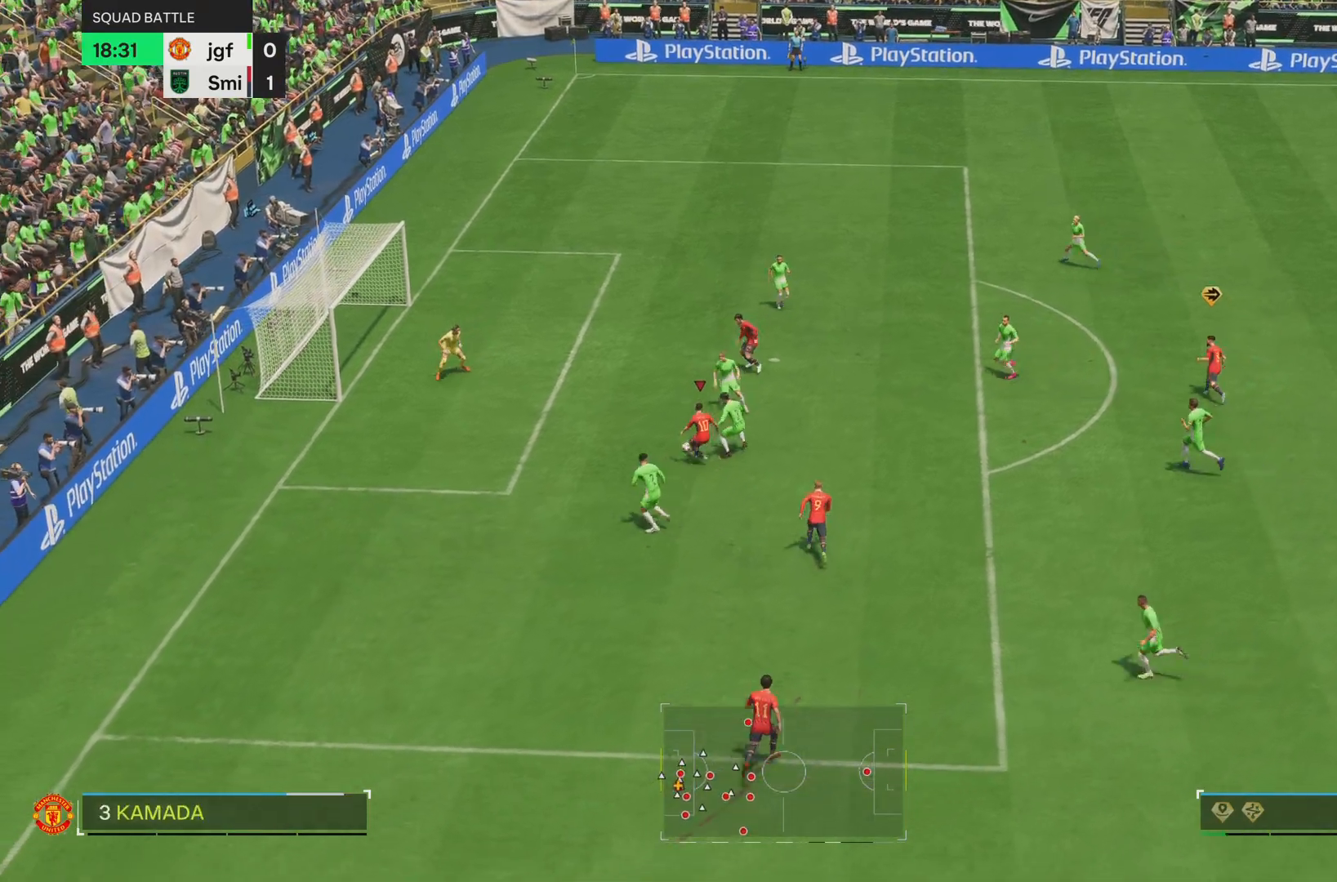
{"dt_ms": 500, "buttons": [], "left_stick": "down-left", "right_stick": "center", "events": [[133, "CIRCLE", "up"], [333, "CIRCLE", "down"], [367, "left_stick", "down-left"], [467, "CIRCLE", "up"]]}
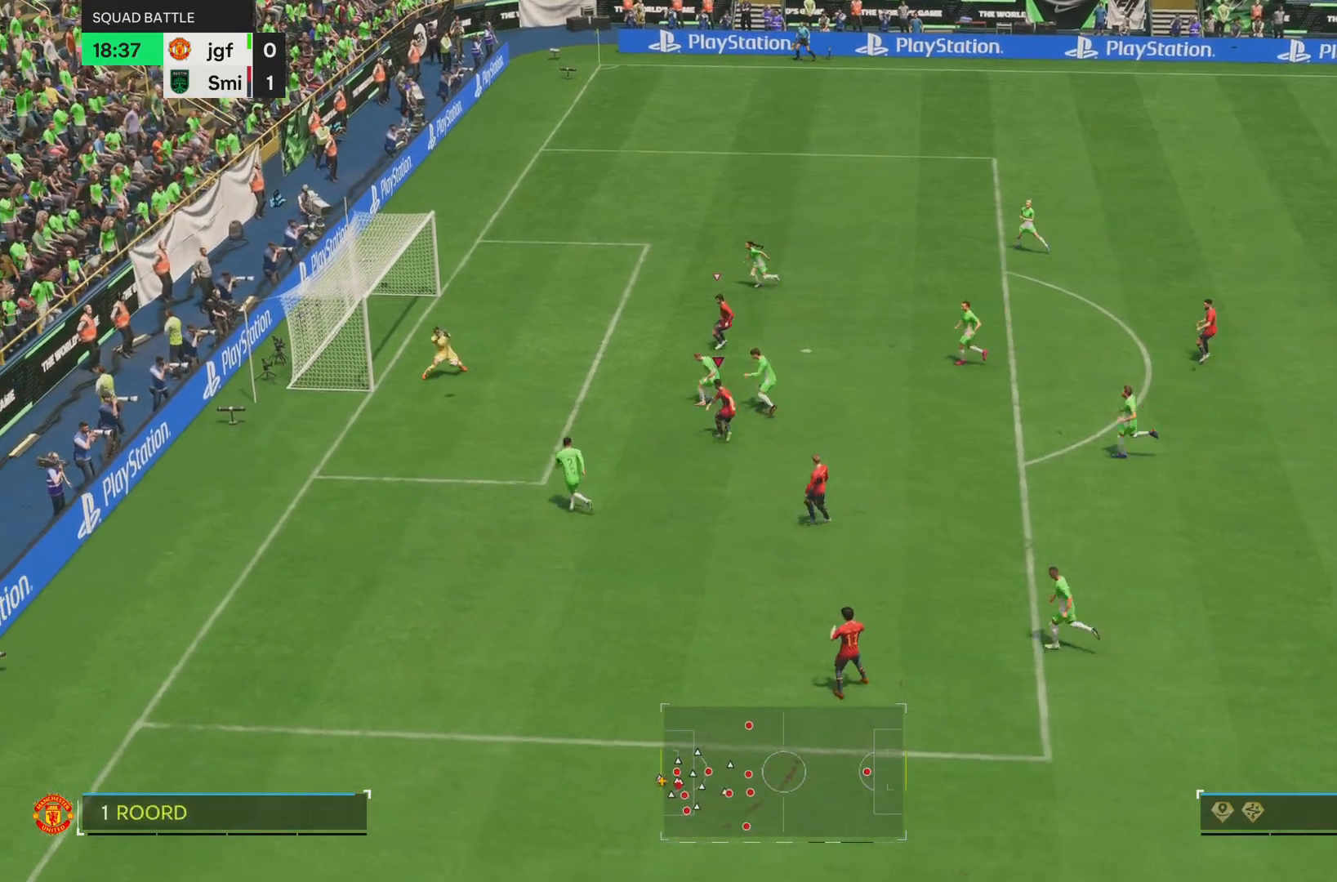
{"dt_ms": 501, "buttons": [], "left_stick": "down-left", "right_stick": "center", "events": []}
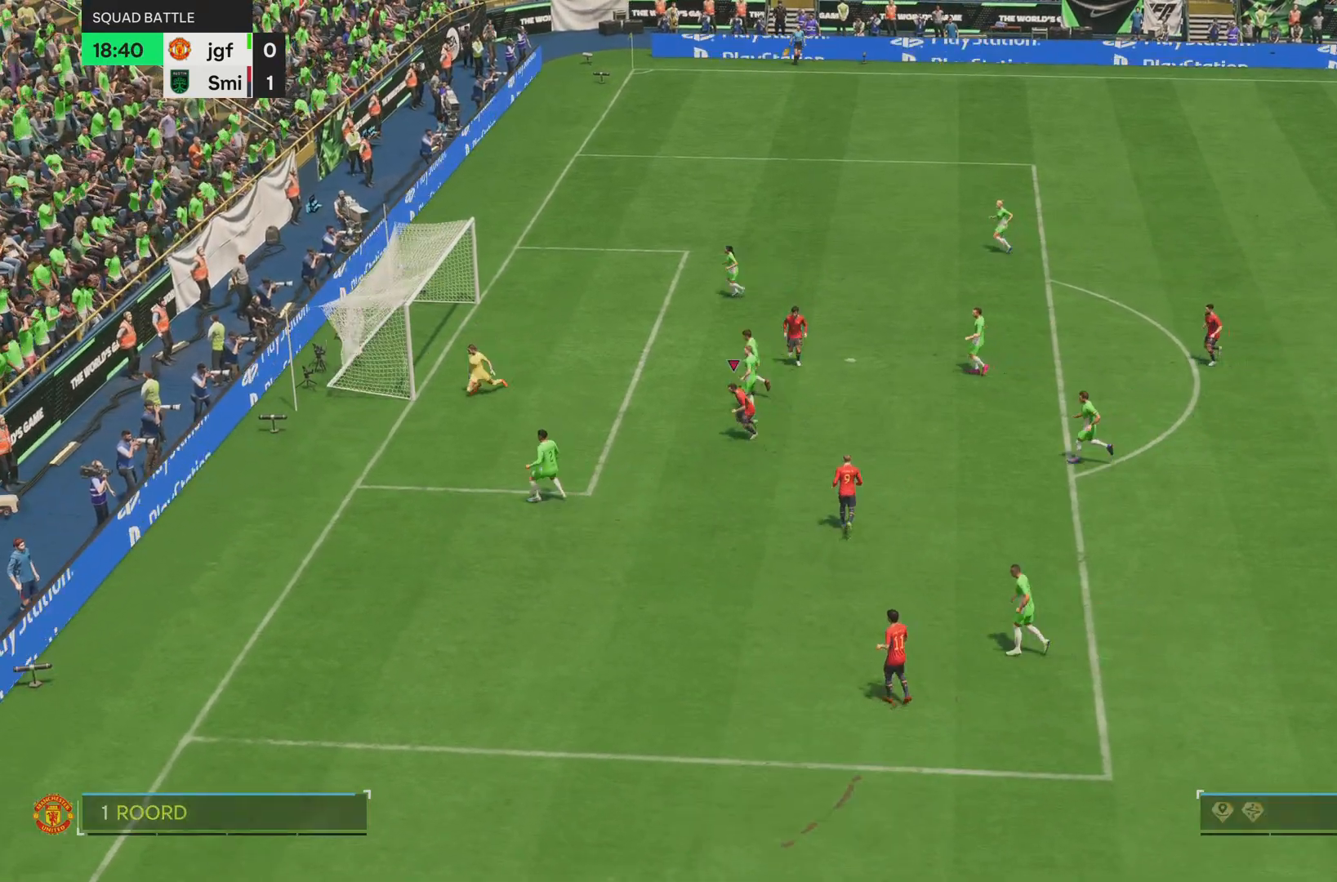
{"dt_ms": 500, "buttons": [], "left_stick": "center", "right_stick": "center", "events": [[50, "left_stick", "center"]]}